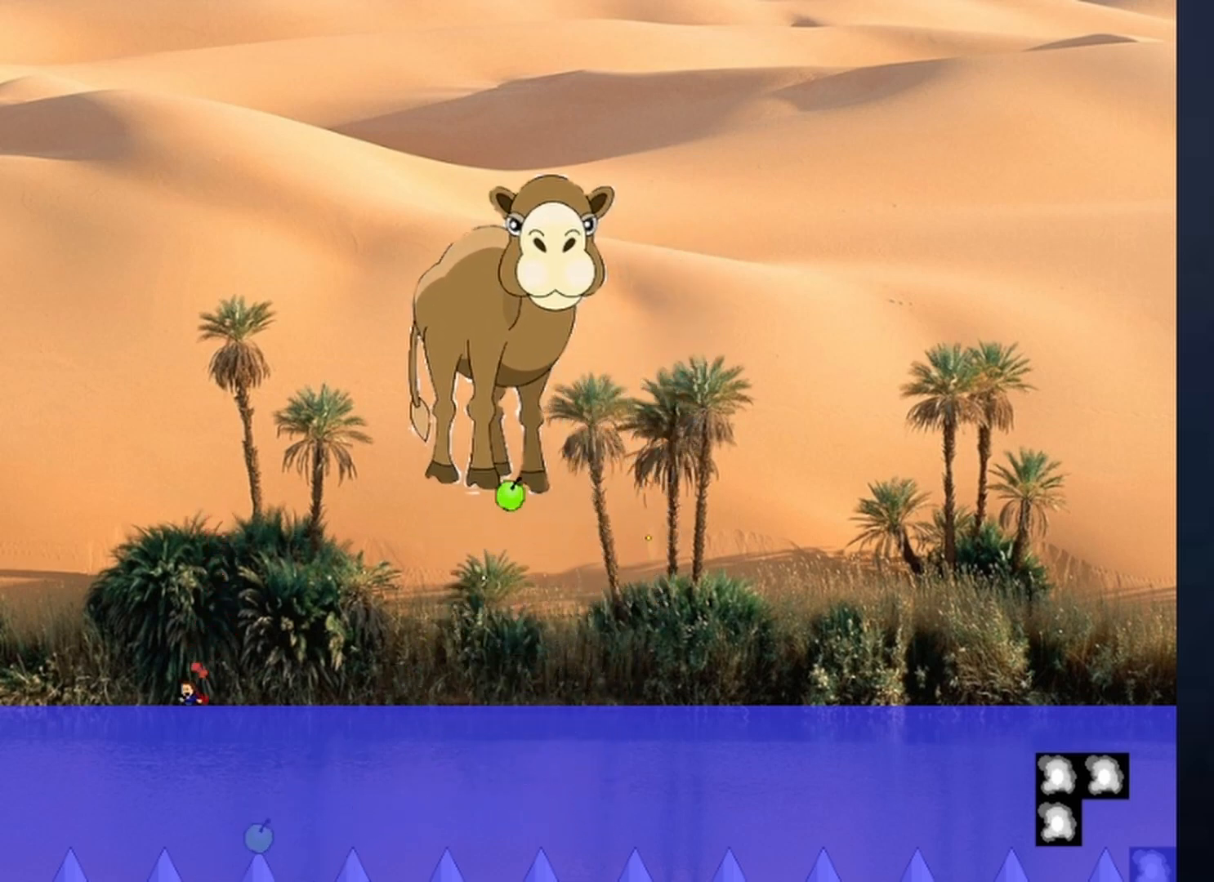
Gameplay with keyboard; each line is a JSON object with the keys held at the frame after it. "events" lists presses ("down") and releases ("up") of "down", "left", "r", "right", "shift", "up", "x" and "z" between this image and that frame as [ms after this image, input, new state], when the widget could be followed in between. No other keys are recorded. Mouse input is not recorded.
{"keys": [], "events": [[67, "shift", "down"], [133, "left", "up"], [133, "shift", "up"], [300, "left", "down"], [400, "left", "up"]]}
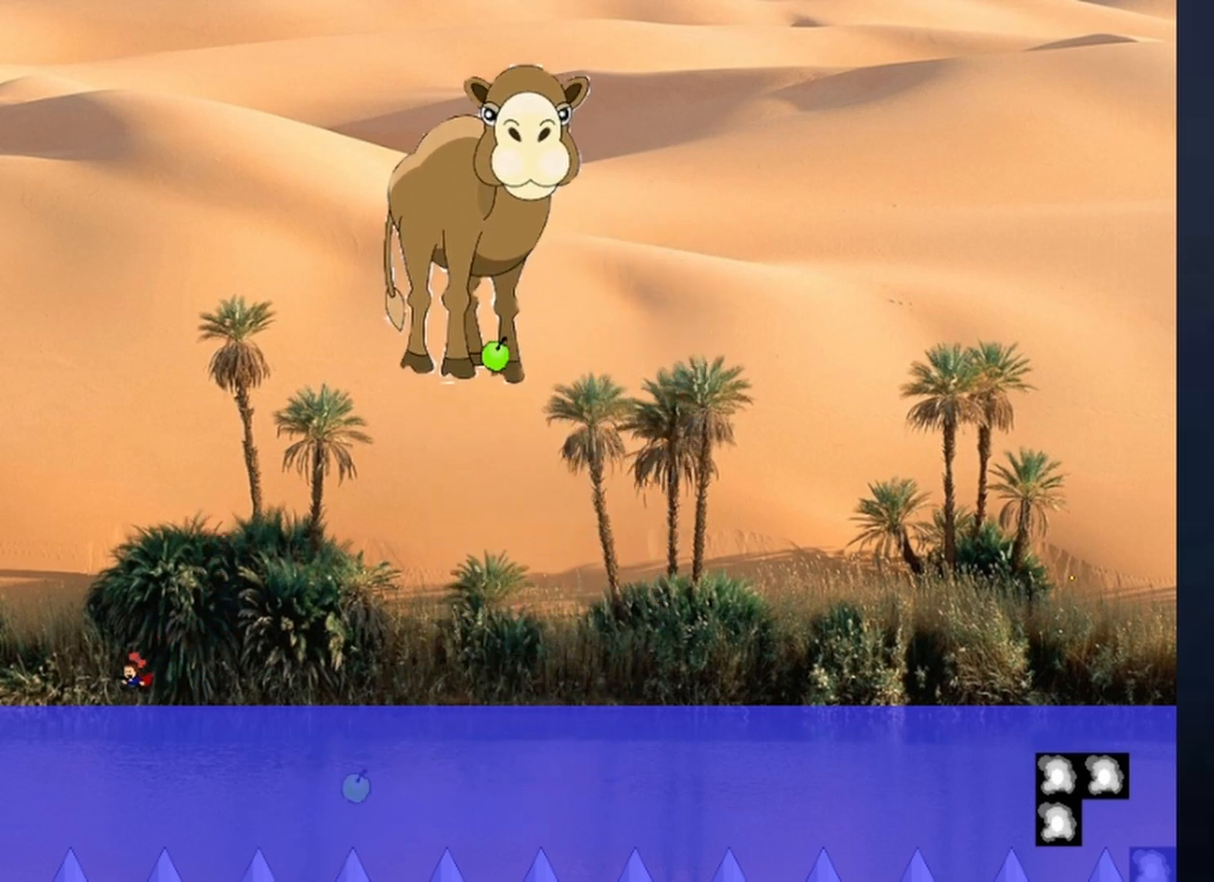
{"keys": [], "events": [[33, "left", "down"], [133, "shift", "down"], [267, "left", "up"], [267, "right", "down"], [267, "shift", "up"], [367, "shift", "down"], [433, "right", "up"], [467, "z", "down"], [500, "shift", "up"], [500, "z", "up"]]}
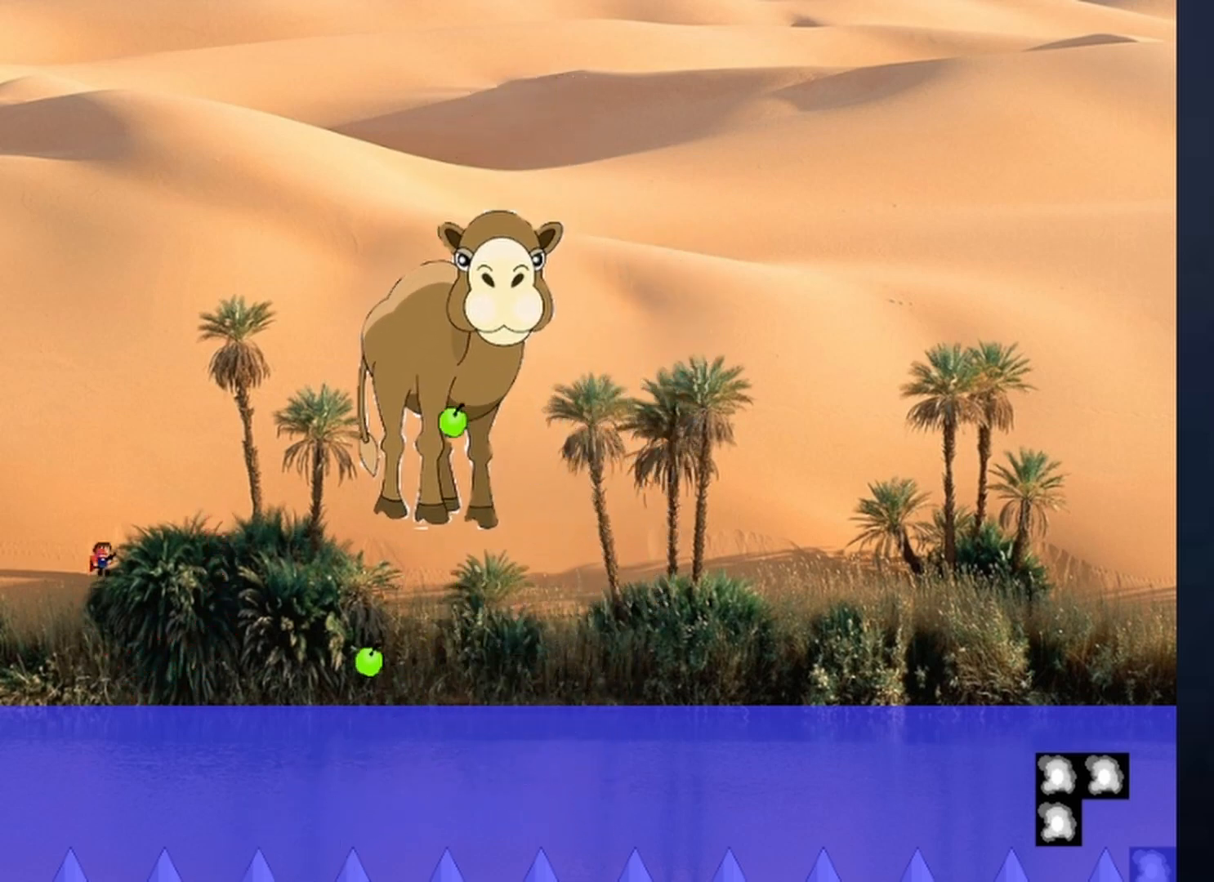
{"keys": ["z"], "events": [[67, "z", "down"], [167, "z", "up"], [200, "right", "down"], [200, "z", "down"], [233, "z", "up"], [300, "right", "up"], [333, "z", "down"], [400, "z", "up"], [433, "z", "down"]]}
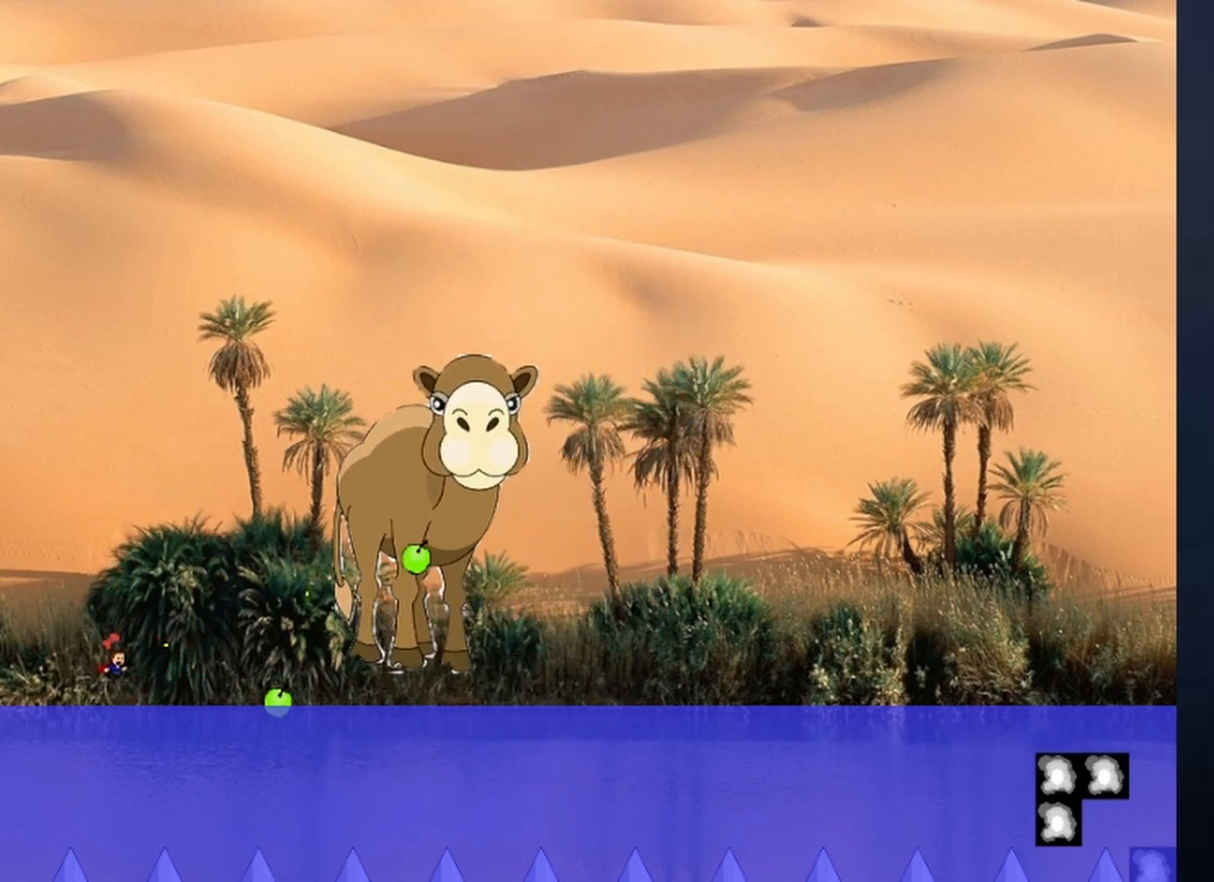
{"keys": ["z"], "events": [[33, "left", "down"], [133, "right", "down"], [133, "shift", "down"], [167, "left", "up"], [167, "z", "up"], [233, "right", "up"], [267, "shift", "up"], [267, "z", "down"], [300, "z", "up"], [367, "z", "down"], [467, "z", "up"], [500, "z", "down"]]}
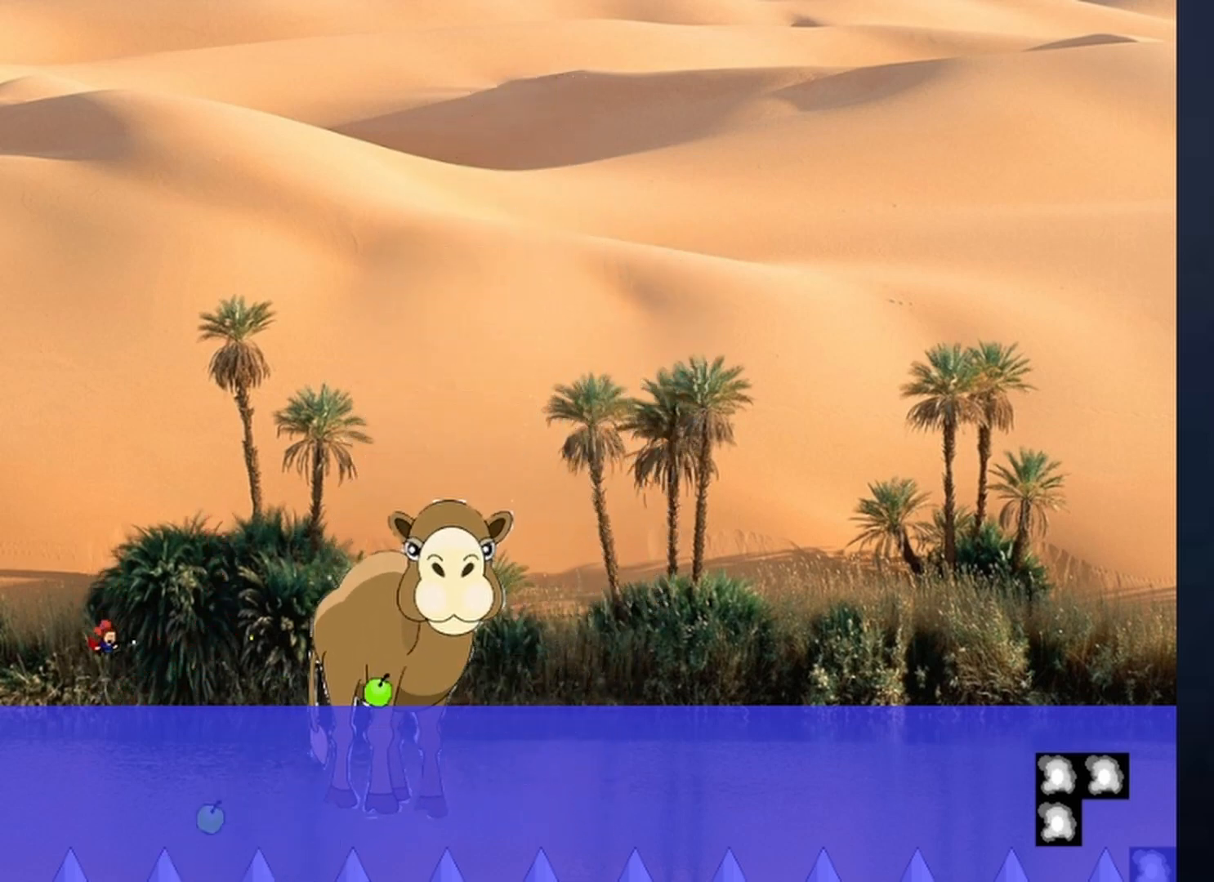
{"keys": ["z"], "events": [[33, "z", "up"], [133, "z", "down"], [200, "z", "up"], [233, "left", "down"], [267, "shift", "down"], [267, "z", "down"], [367, "left", "up"], [367, "right", "down"], [367, "z", "up"], [467, "right", "up"], [467, "z", "down"], [500, "shift", "up"]]}
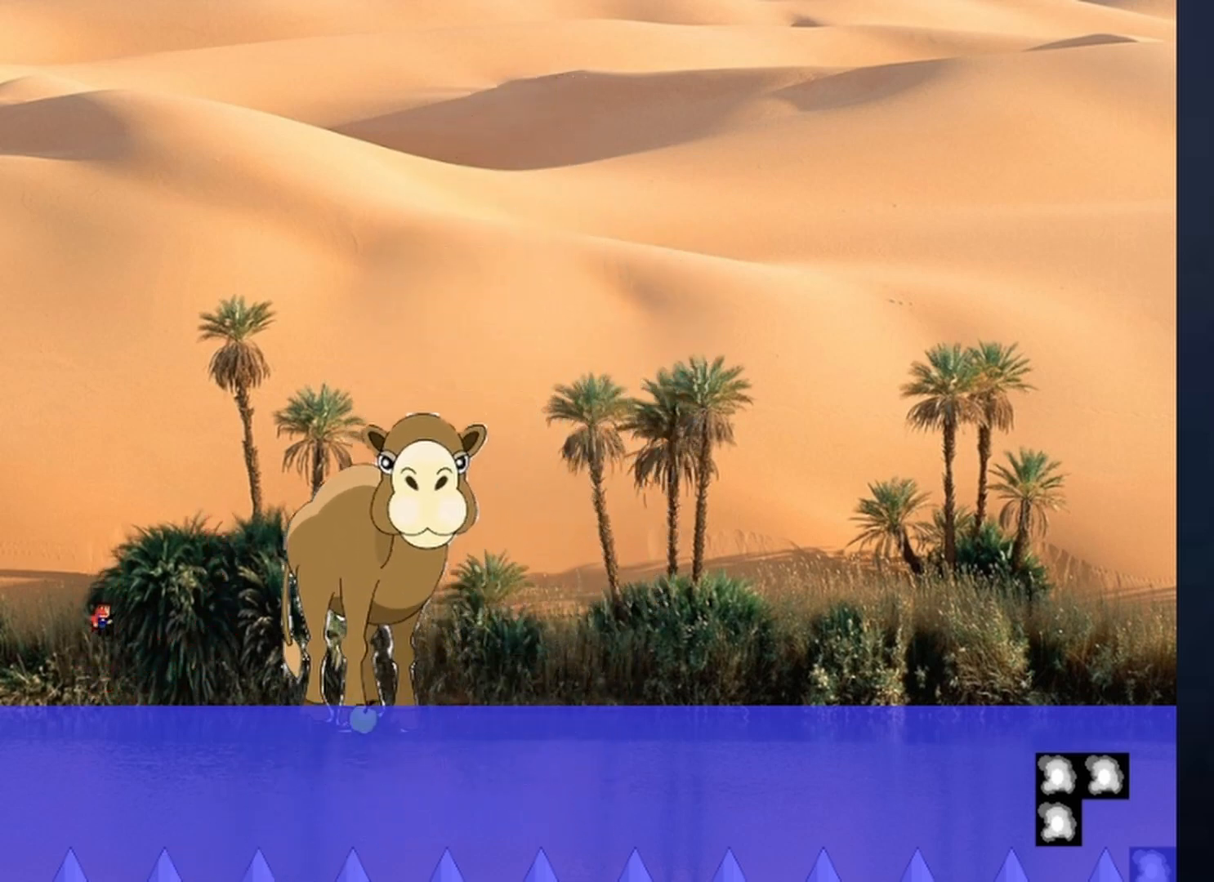
{"keys": ["z"], "events": [[67, "z", "up"], [100, "z", "down"], [167, "shift", "down"], [300, "z", "up"], [400, "z", "down"], [433, "shift", "up"], [433, "z", "up"], [500, "z", "down"]]}
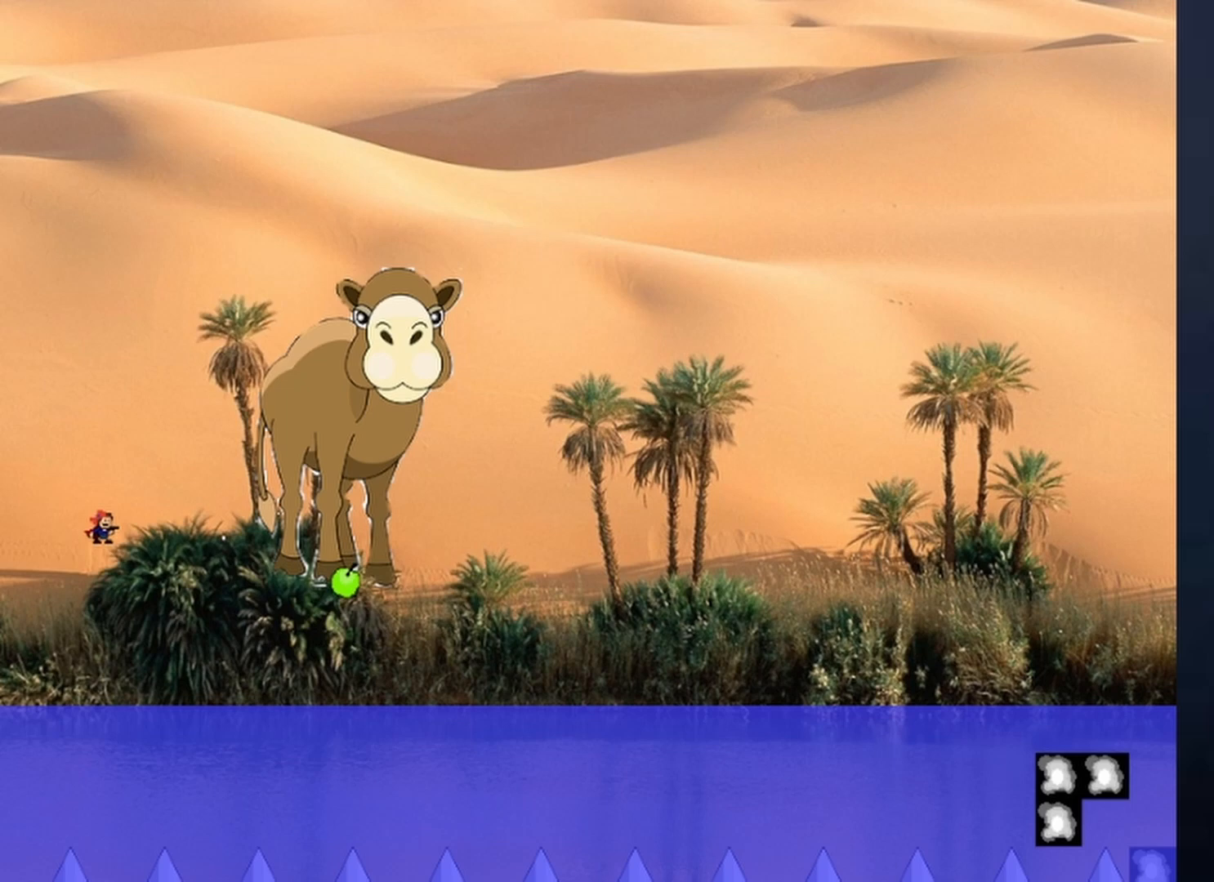
{"keys": ["shift"], "events": [[100, "z", "up"], [133, "z", "down"], [200, "z", "up"], [367, "left", "down"], [500, "left", "up"], [500, "shift", "down"]]}
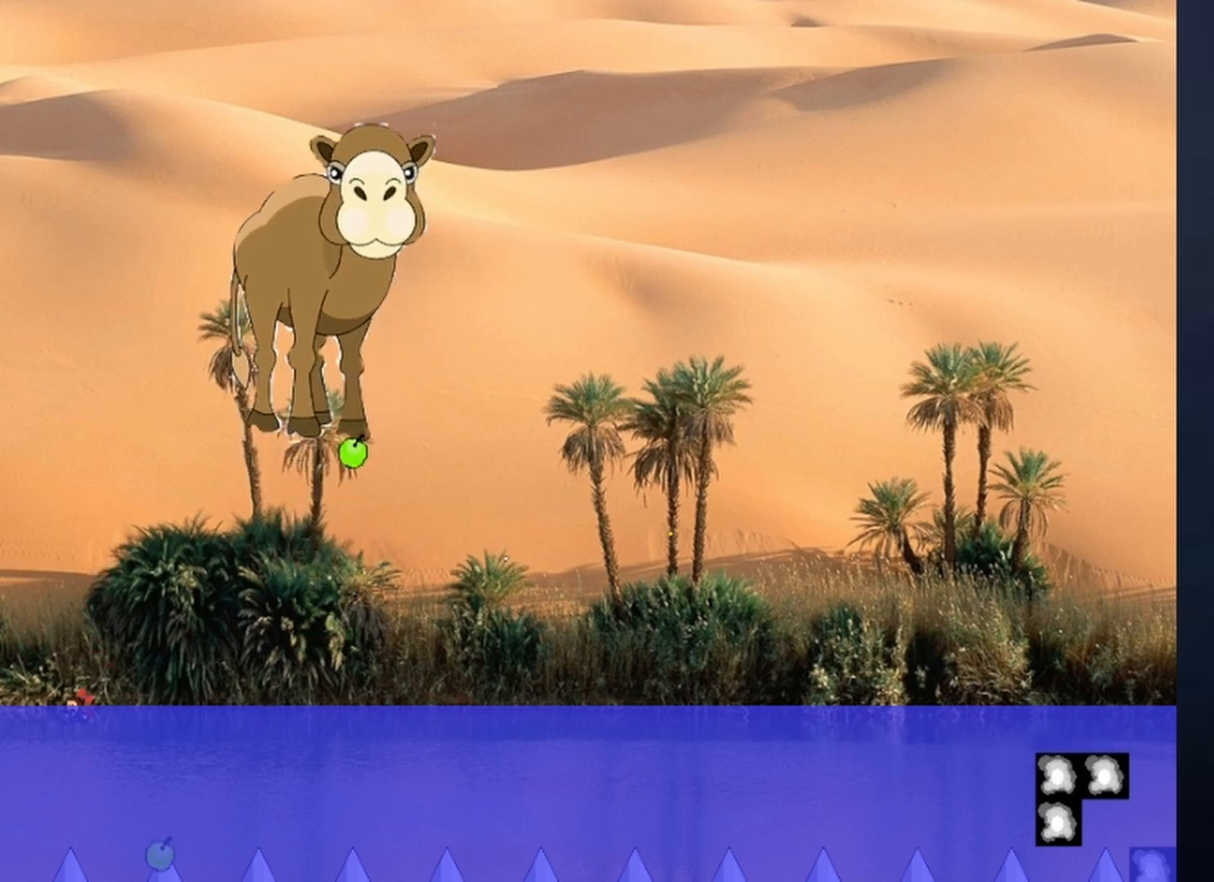
{"keys": ["left", "shift"], "events": [[367, "shift", "up"], [467, "left", "down"], [500, "shift", "down"]]}
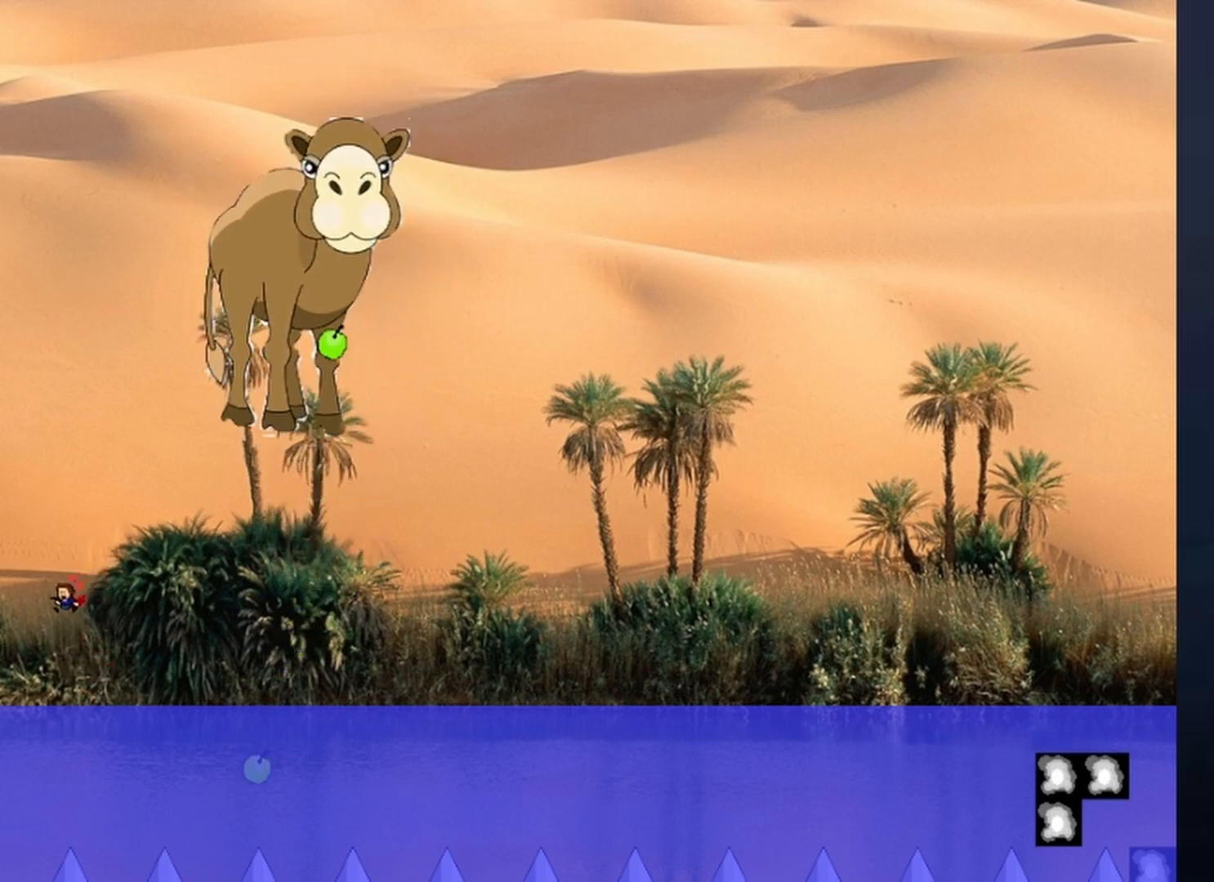
{"keys": [], "events": [[67, "right", "down"], [100, "left", "up"], [167, "right", "up"], [200, "z", "down"], [233, "shift", "up"], [233, "z", "up"], [300, "z", "down"], [400, "z", "up"], [433, "z", "down"], [467, "z", "up"]]}
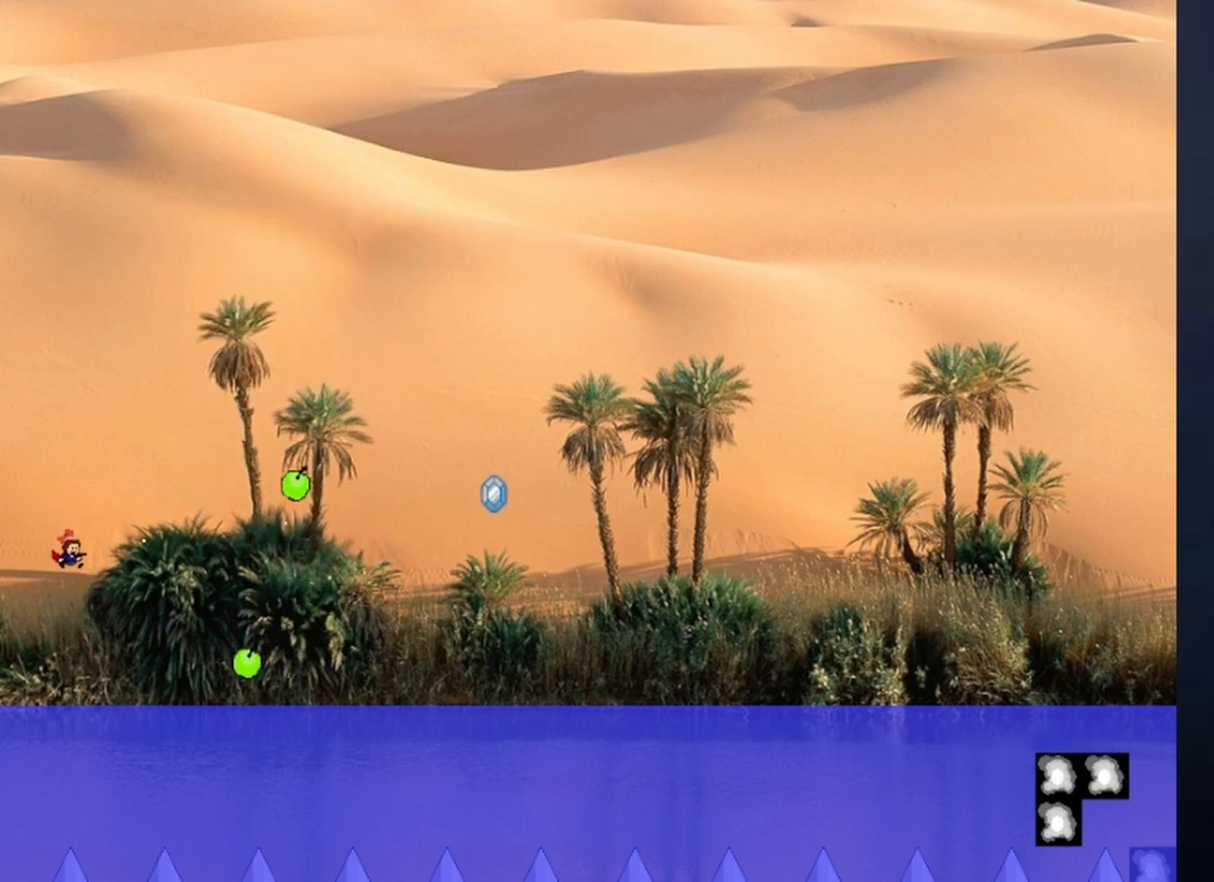
{"keys": ["right", "shift"], "events": [[67, "z", "down"], [133, "z", "up"], [233, "right", "down"], [367, "shift", "down"]]}
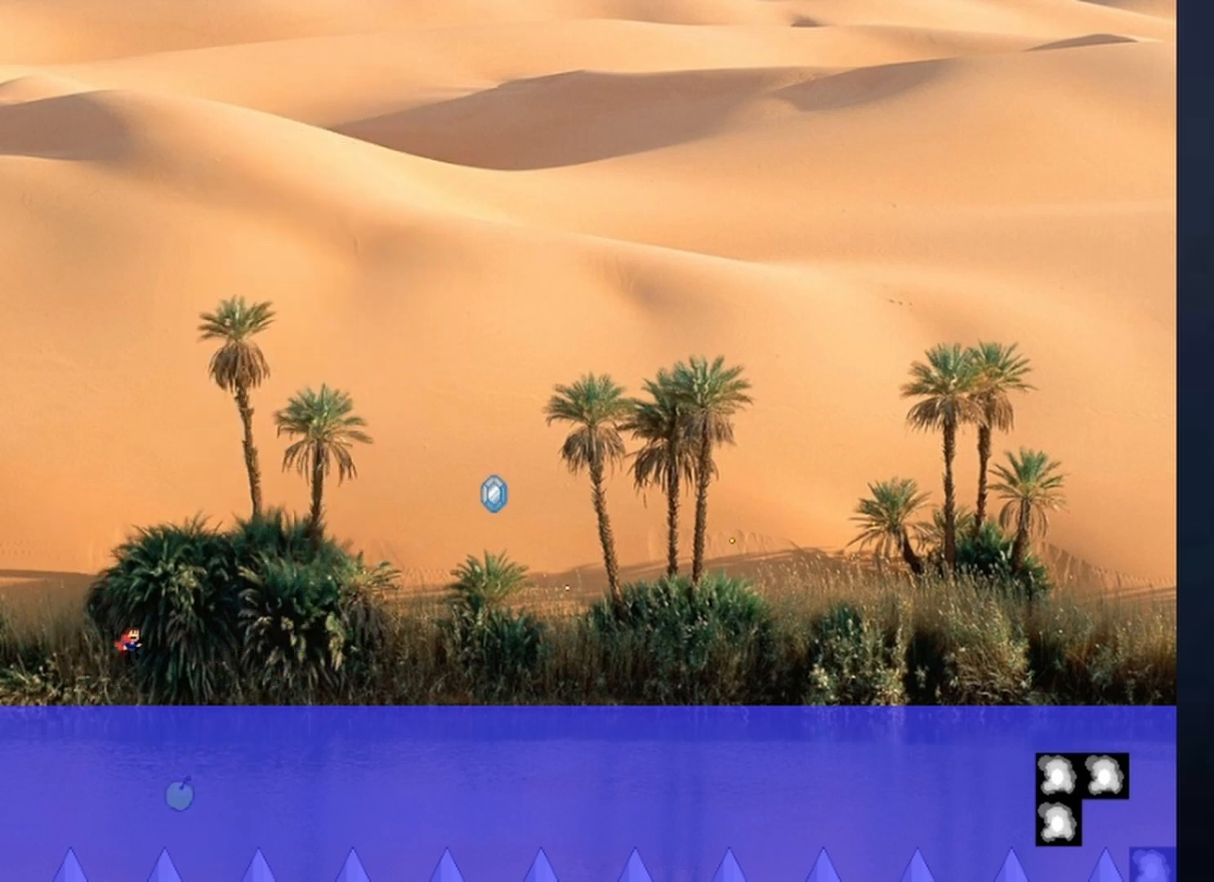
{"keys": ["right"], "events": [[133, "shift", "up"]]}
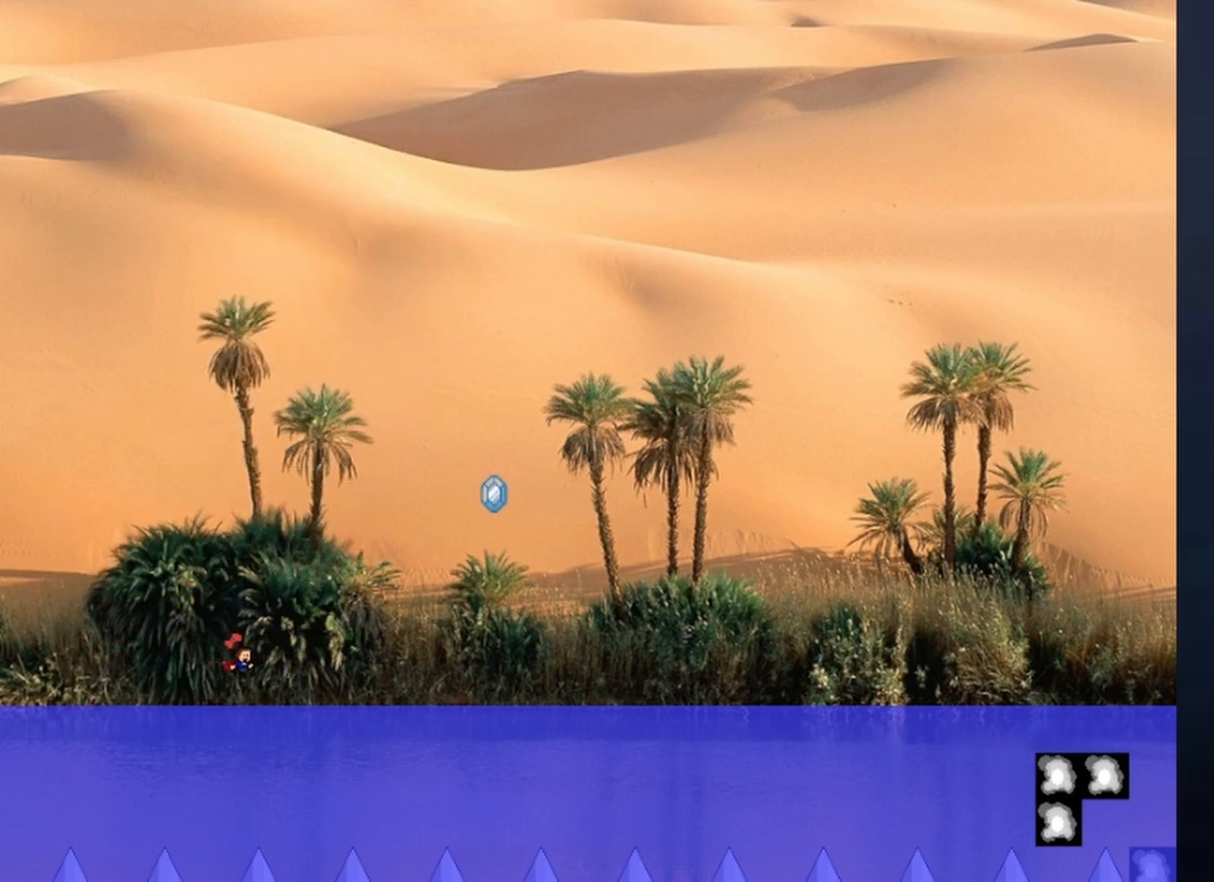
{"keys": ["right"], "events": [[100, "shift", "down"], [167, "shift", "up"]]}
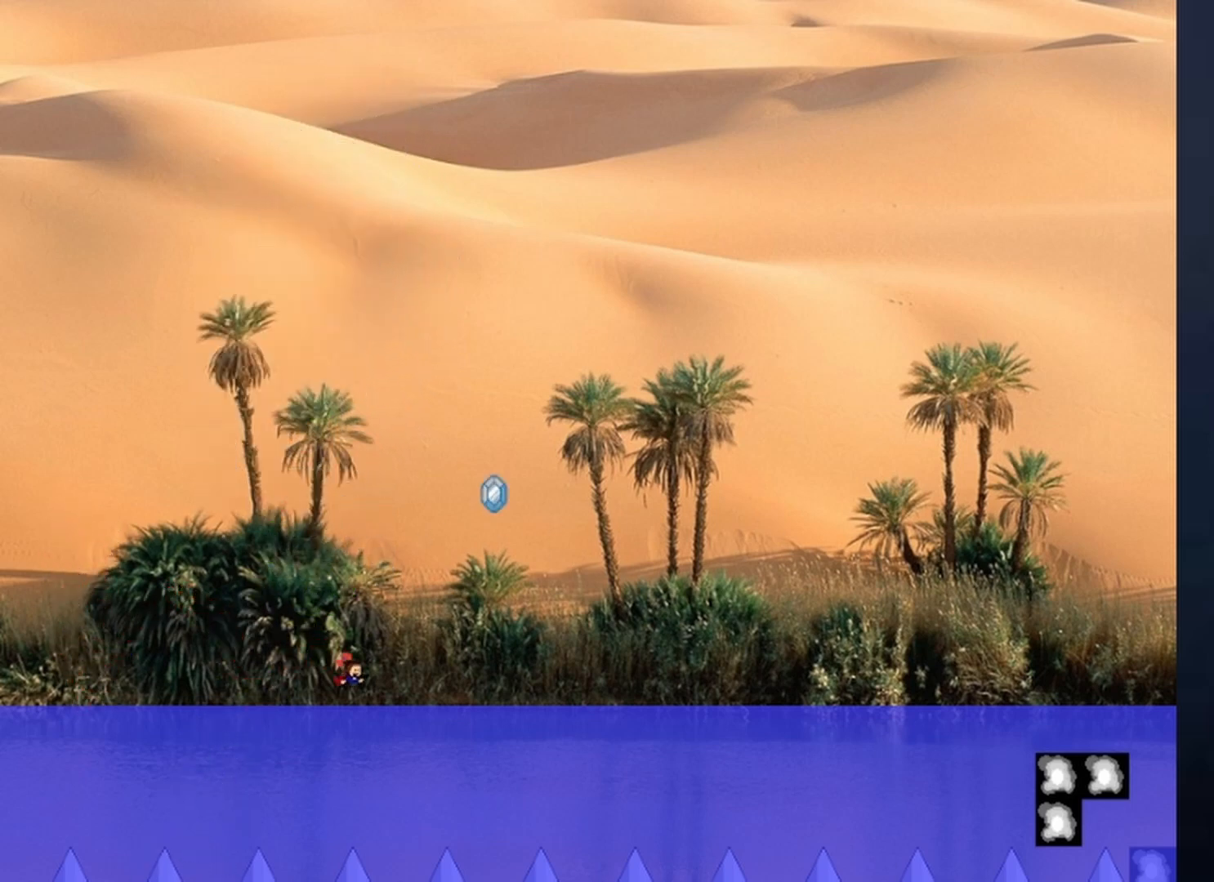
{"keys": [], "events": [[167, "shift", "down"], [500, "right", "up"], [500, "shift", "up"]]}
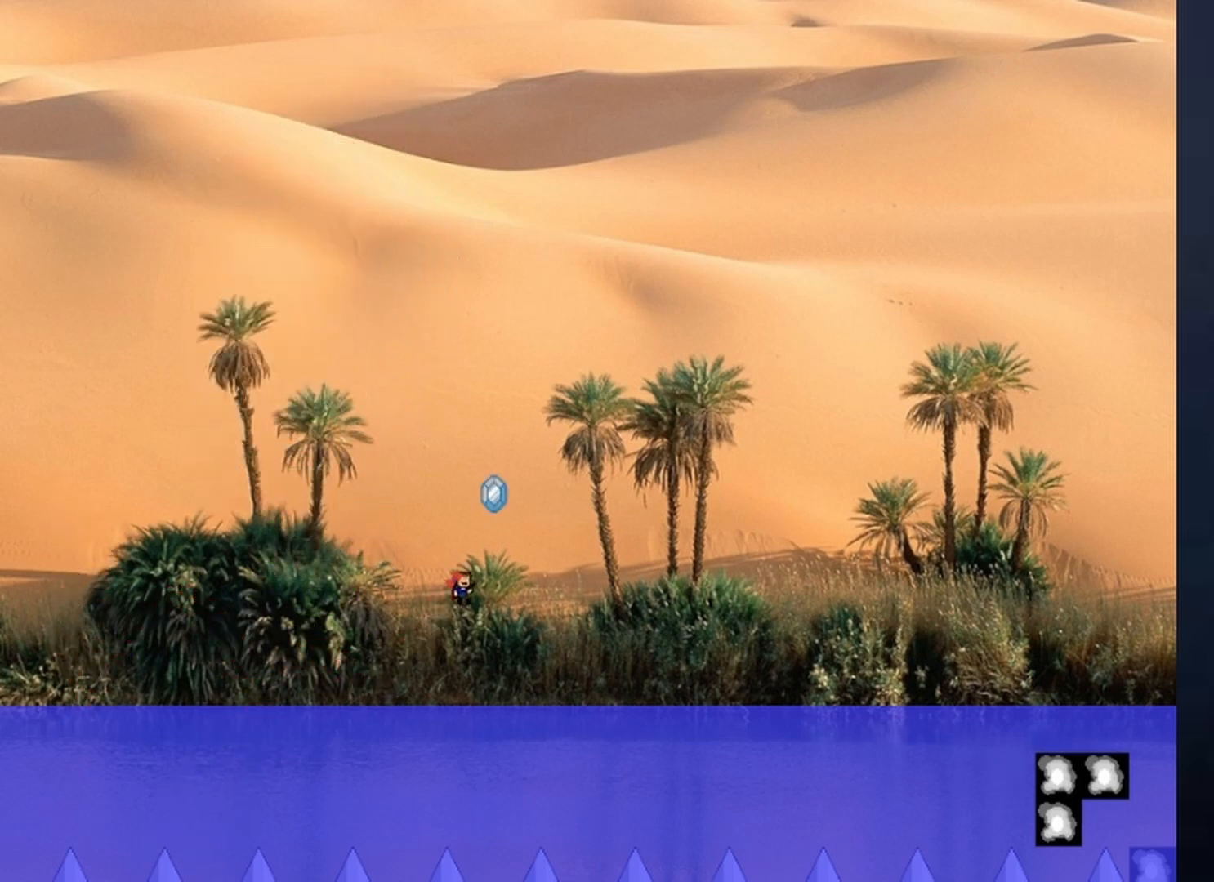
{"keys": ["right"], "events": [[33, "shift", "down"], [133, "right", "down"], [467, "shift", "up"]]}
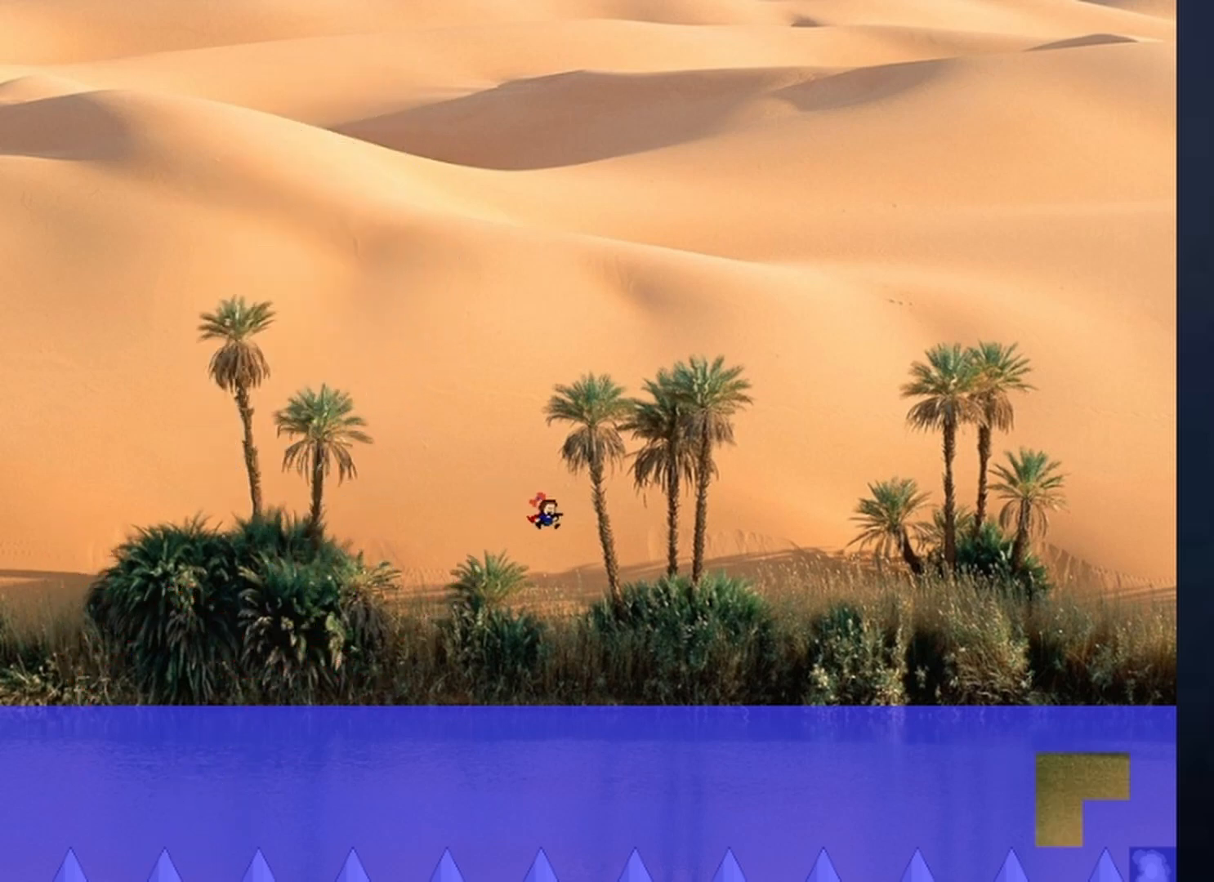
{"keys": ["right"], "events": [[400, "shift", "down"], [433, "shift", "up"]]}
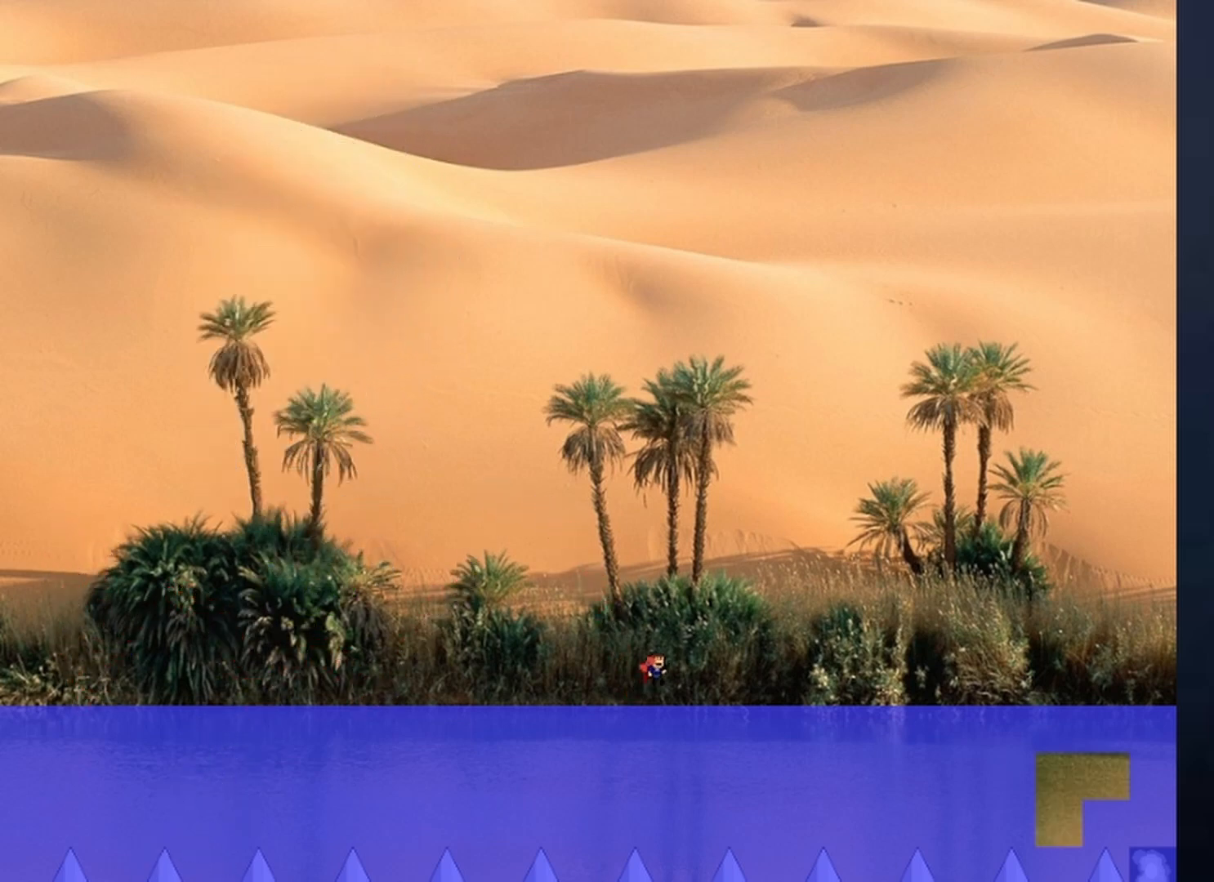
{"keys": ["right"], "events": [[400, "shift", "down"], [433, "shift", "up"]]}
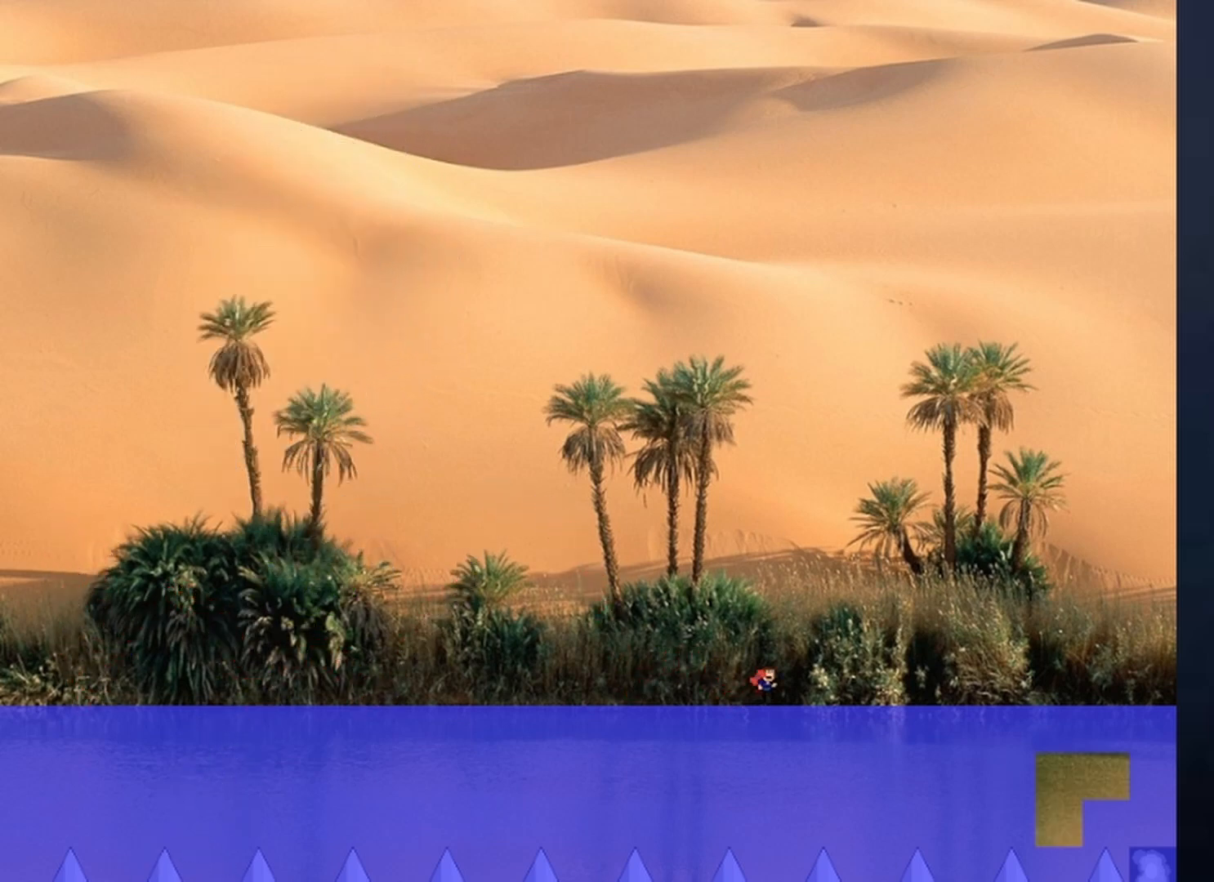
{"keys": ["right"], "events": [[333, "shift", "down"], [367, "shift", "up"]]}
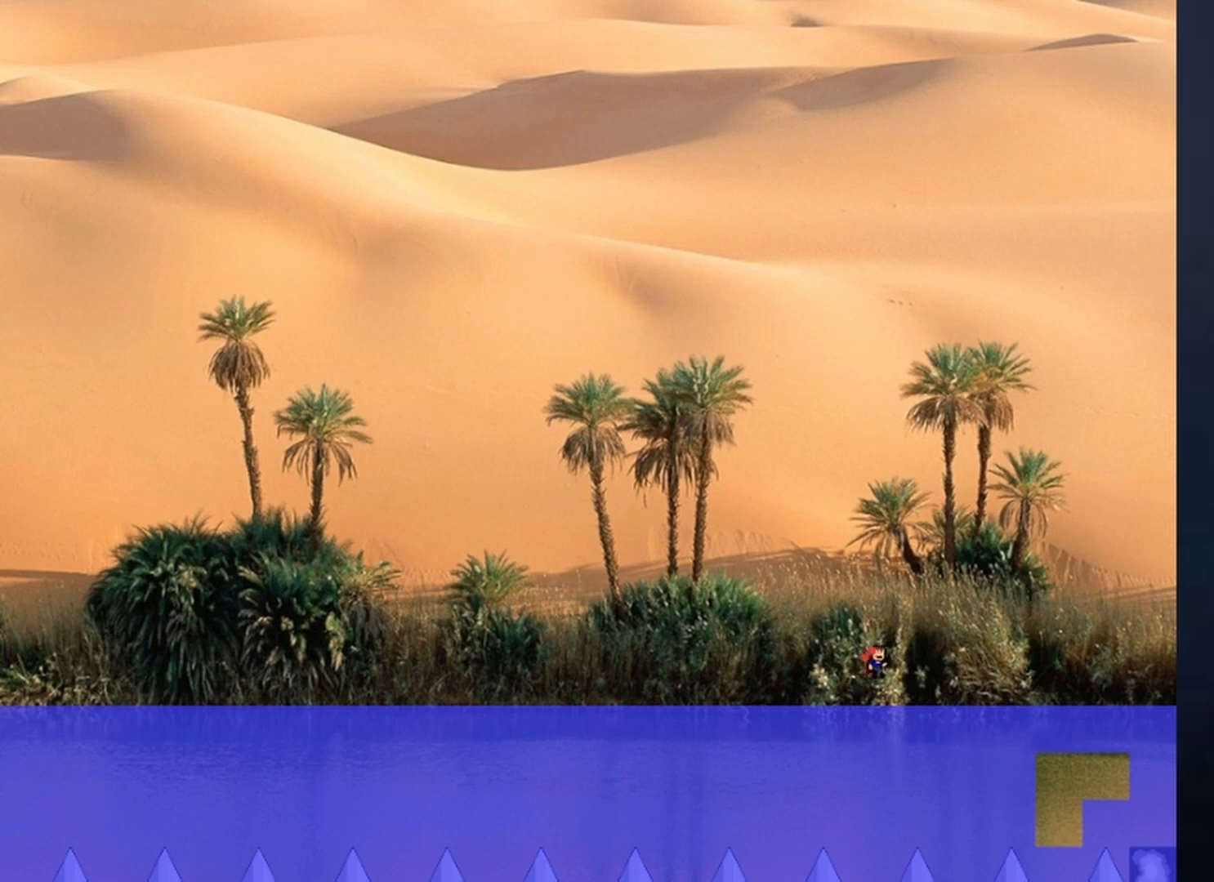
{"keys": ["right"], "events": [[300, "shift", "down"], [400, "shift", "up"]]}
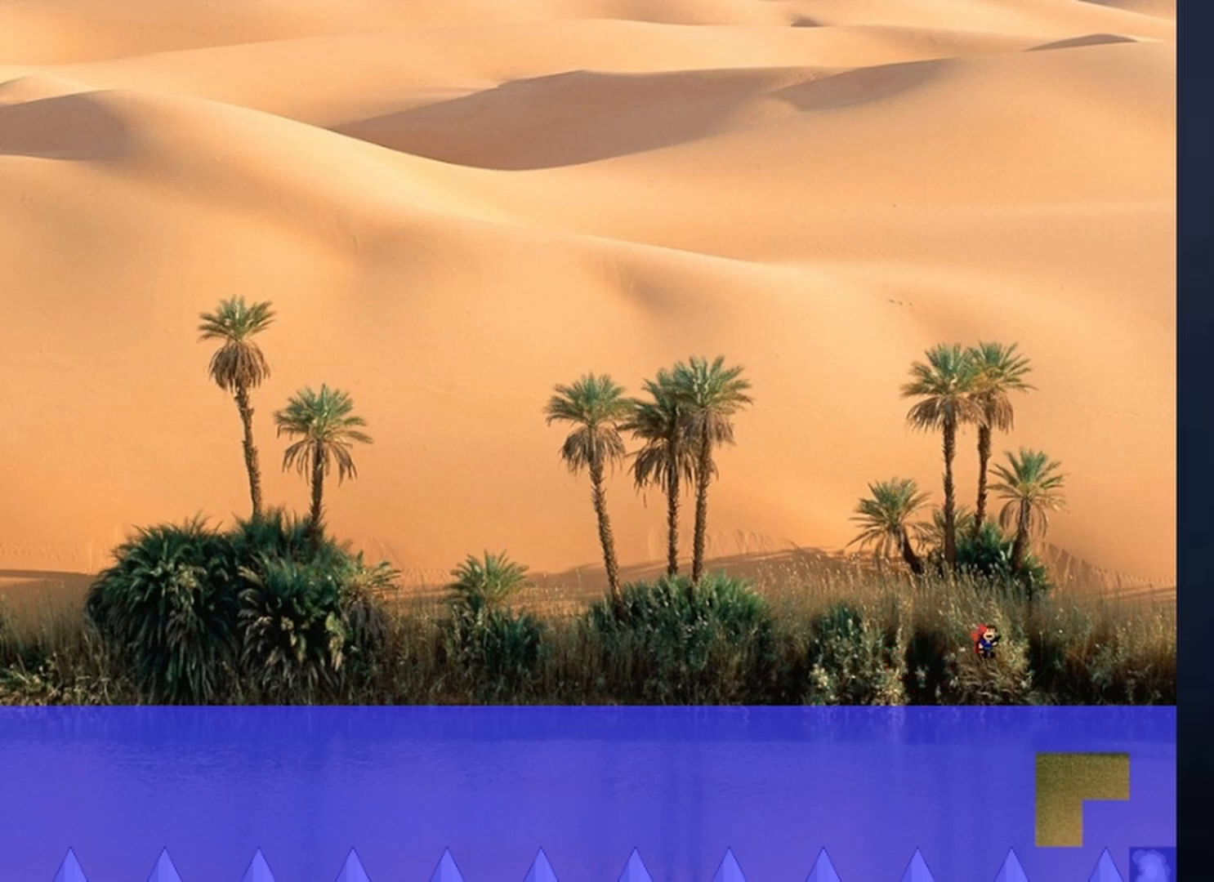
{"keys": ["right"], "events": []}
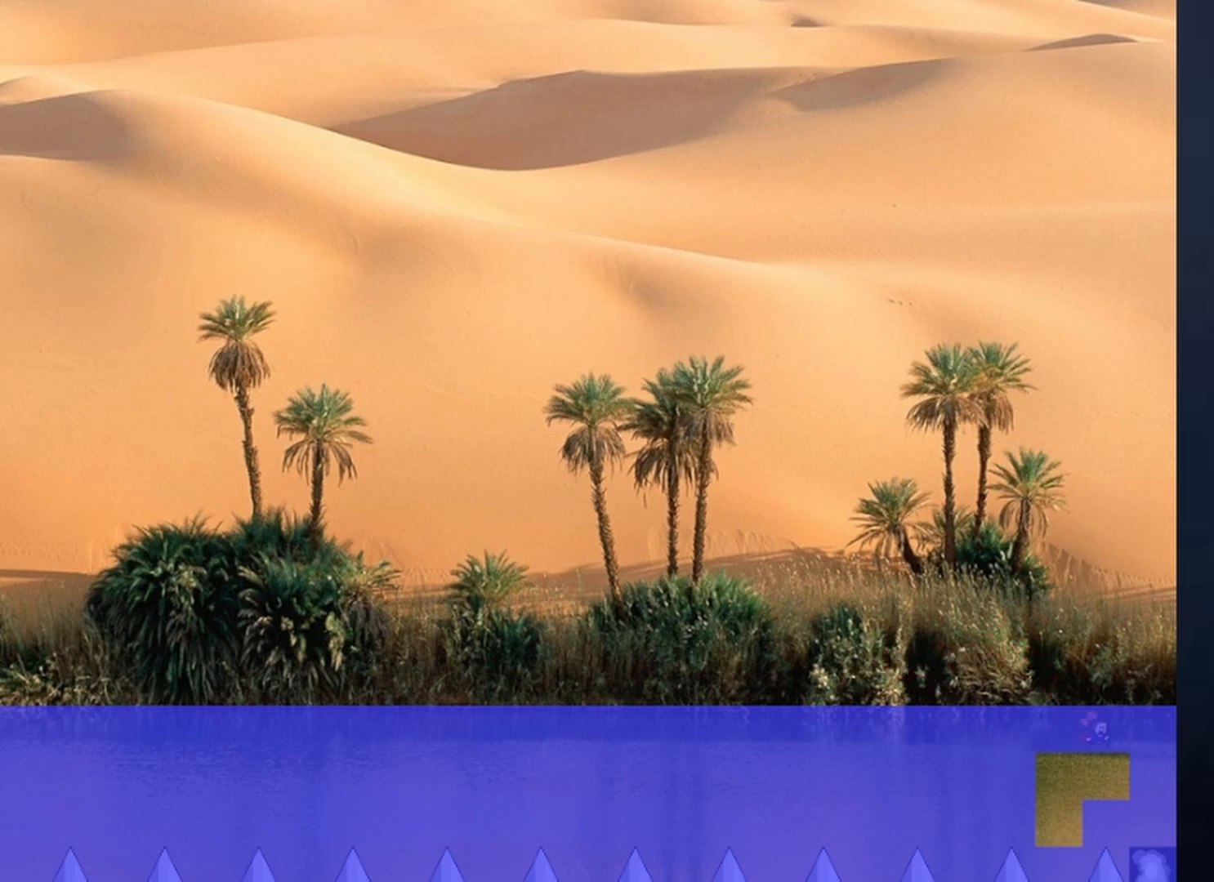
{"keys": [], "events": [[33, "right", "up"], [133, "left", "down"], [133, "shift", "down"], [467, "left", "up"], [467, "shift", "up"]]}
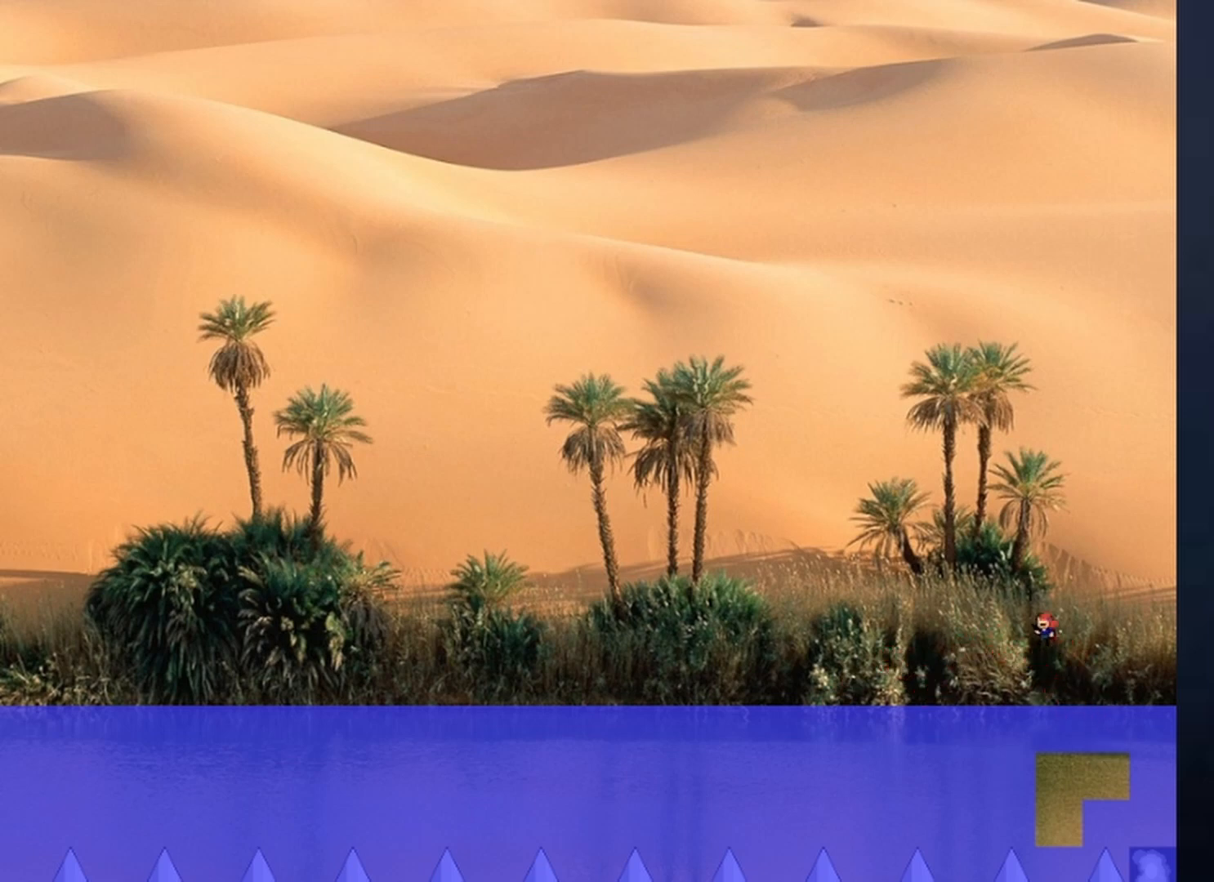
{"keys": [], "events": [[67, "right", "down"], [400, "right", "up"]]}
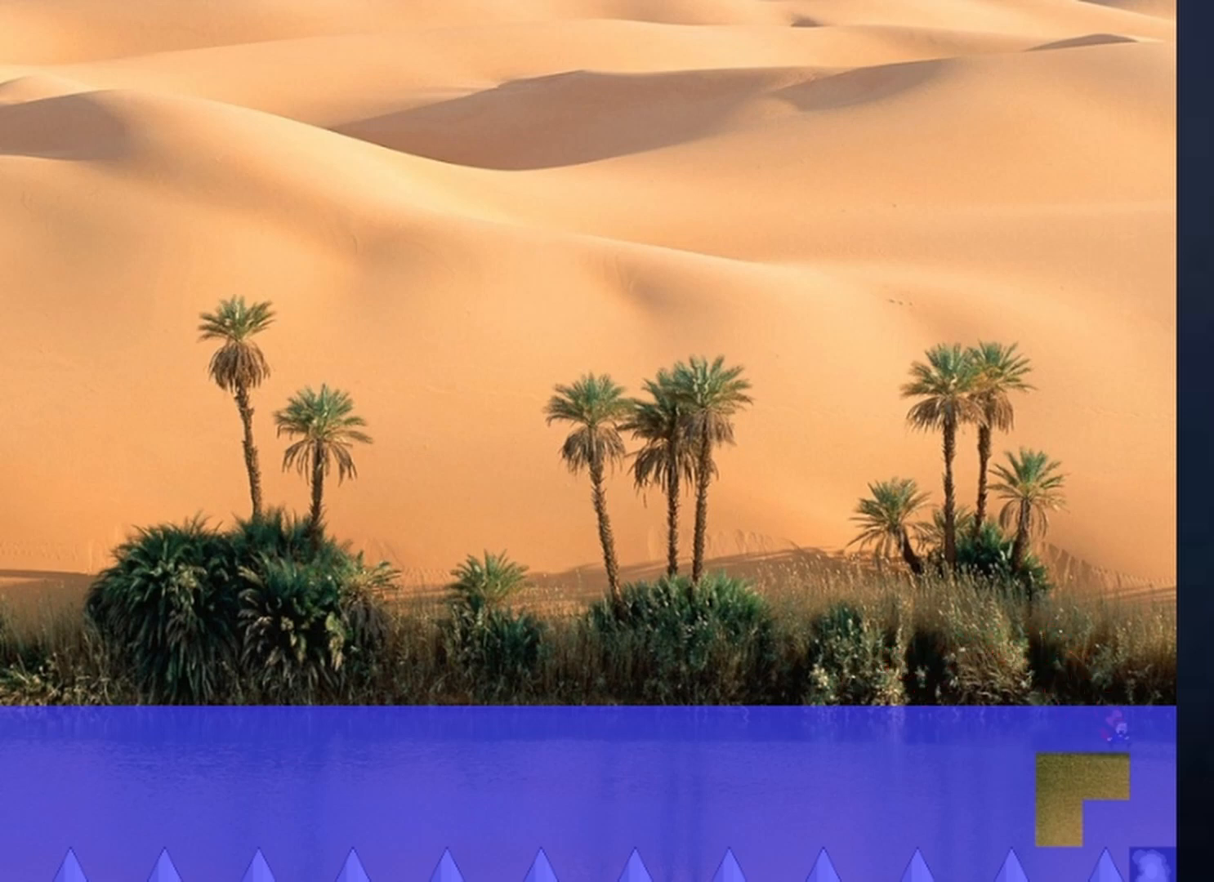
{"keys": ["right"], "events": [[133, "shift", "down"], [167, "left", "down"], [467, "shift", "up"], [500, "left", "up"], [500, "right", "down"]]}
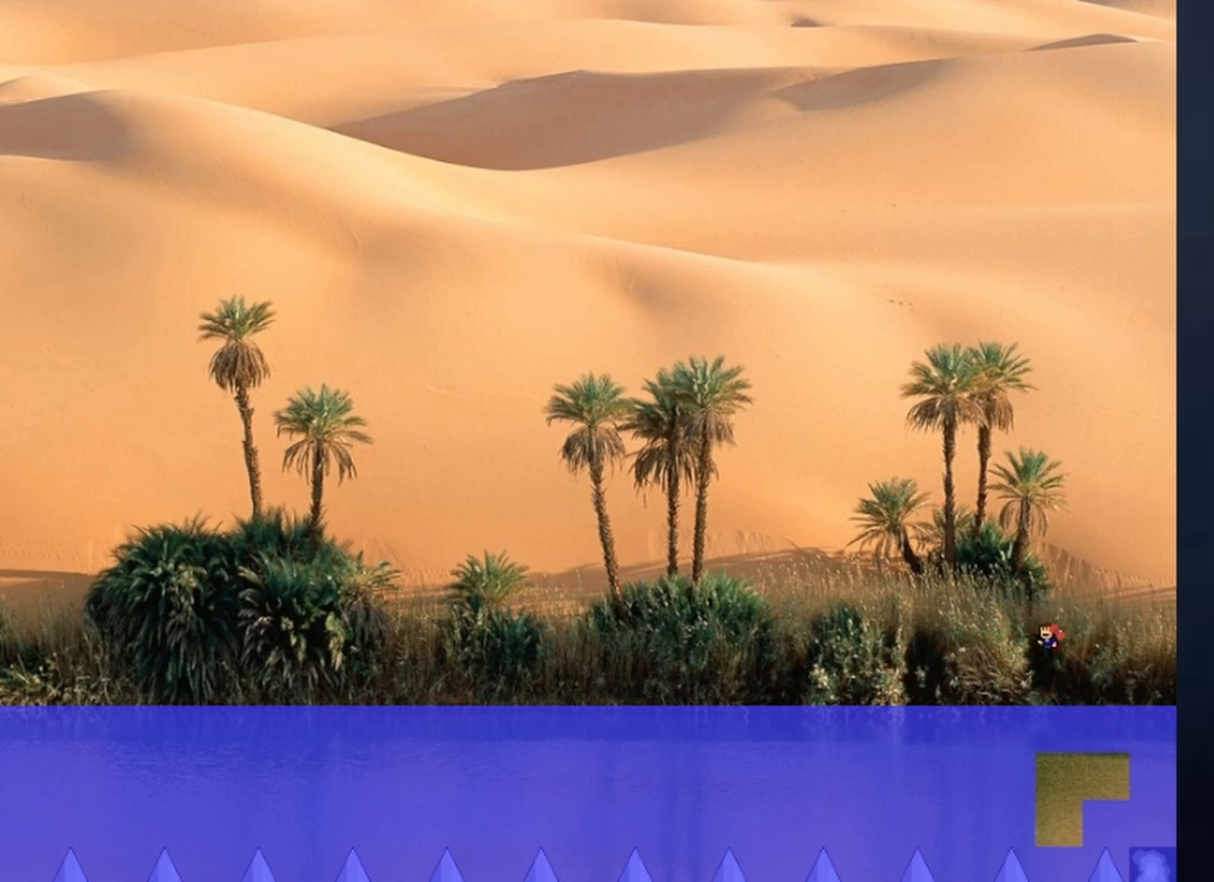
{"keys": [], "events": [[267, "right", "up"]]}
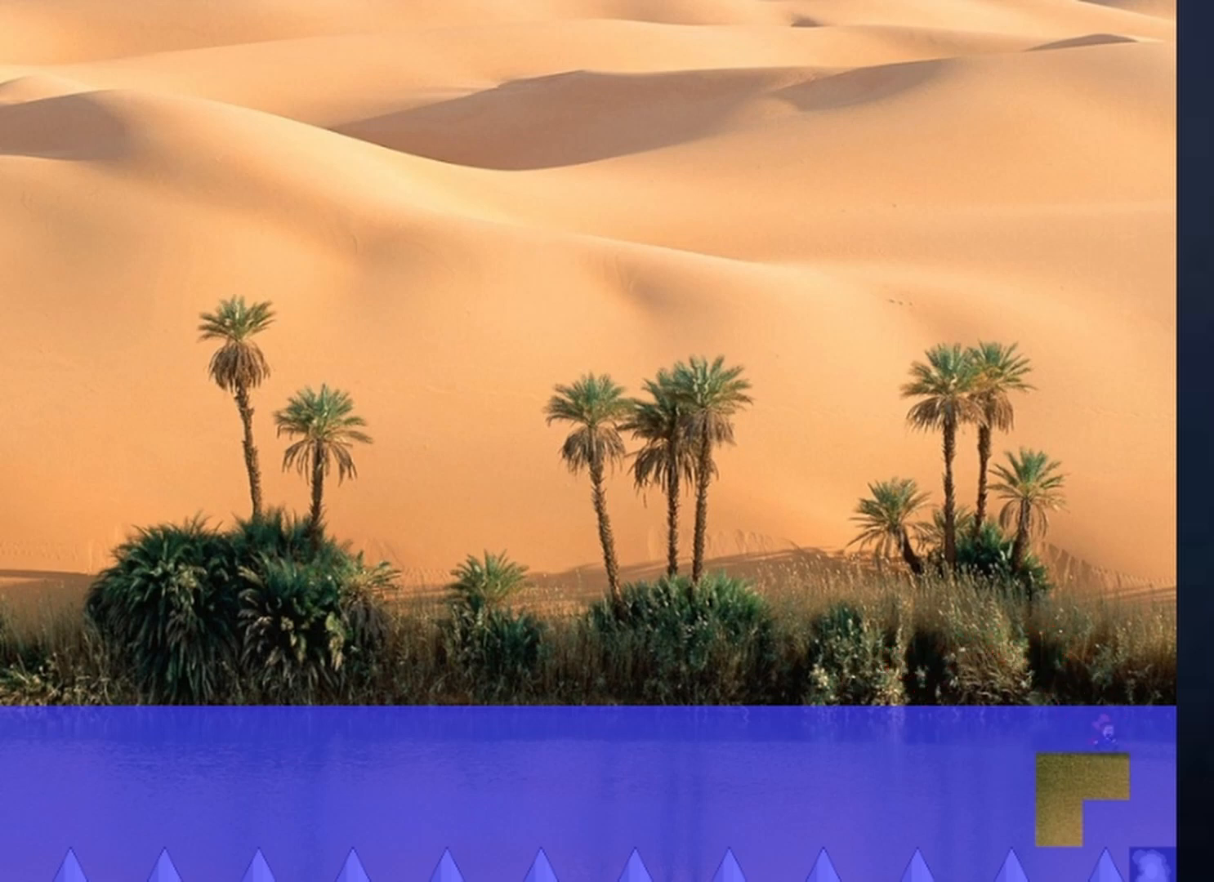
{"keys": ["left", "shift"], "events": [[300, "left", "down"], [300, "shift", "down"]]}
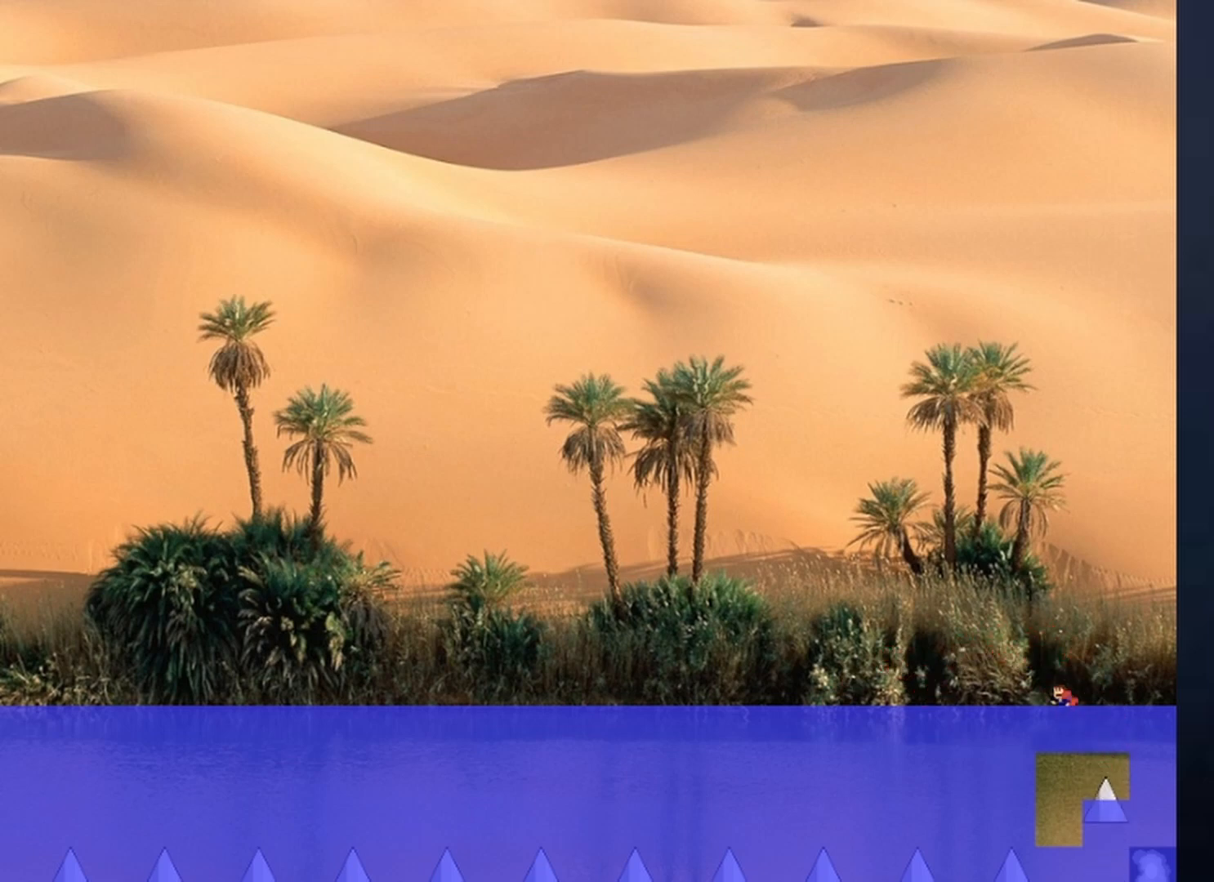
{"keys": ["right"], "events": [[133, "shift", "up"], [167, "left", "up"], [400, "right", "down"]]}
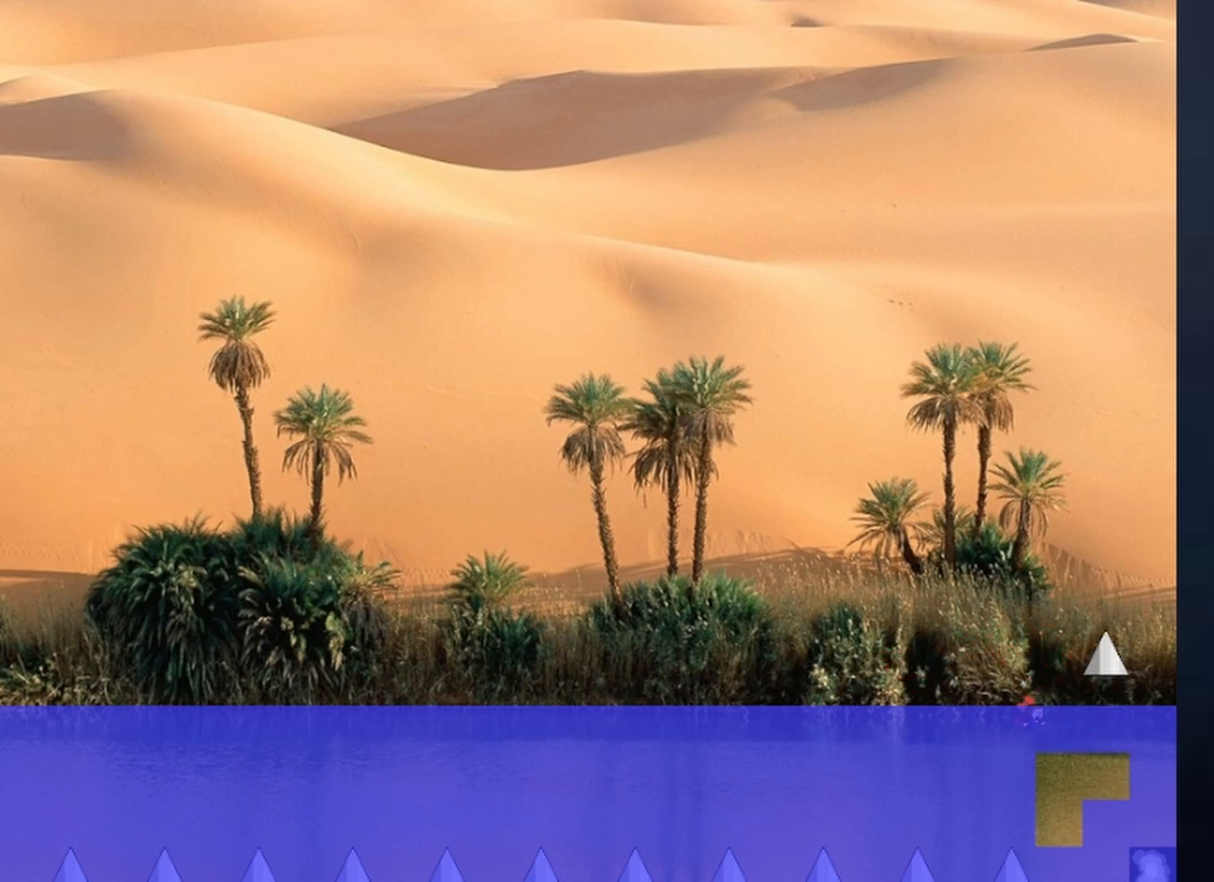
{"keys": [], "events": [[33, "right", "up"], [133, "right", "down"], [367, "right", "up"]]}
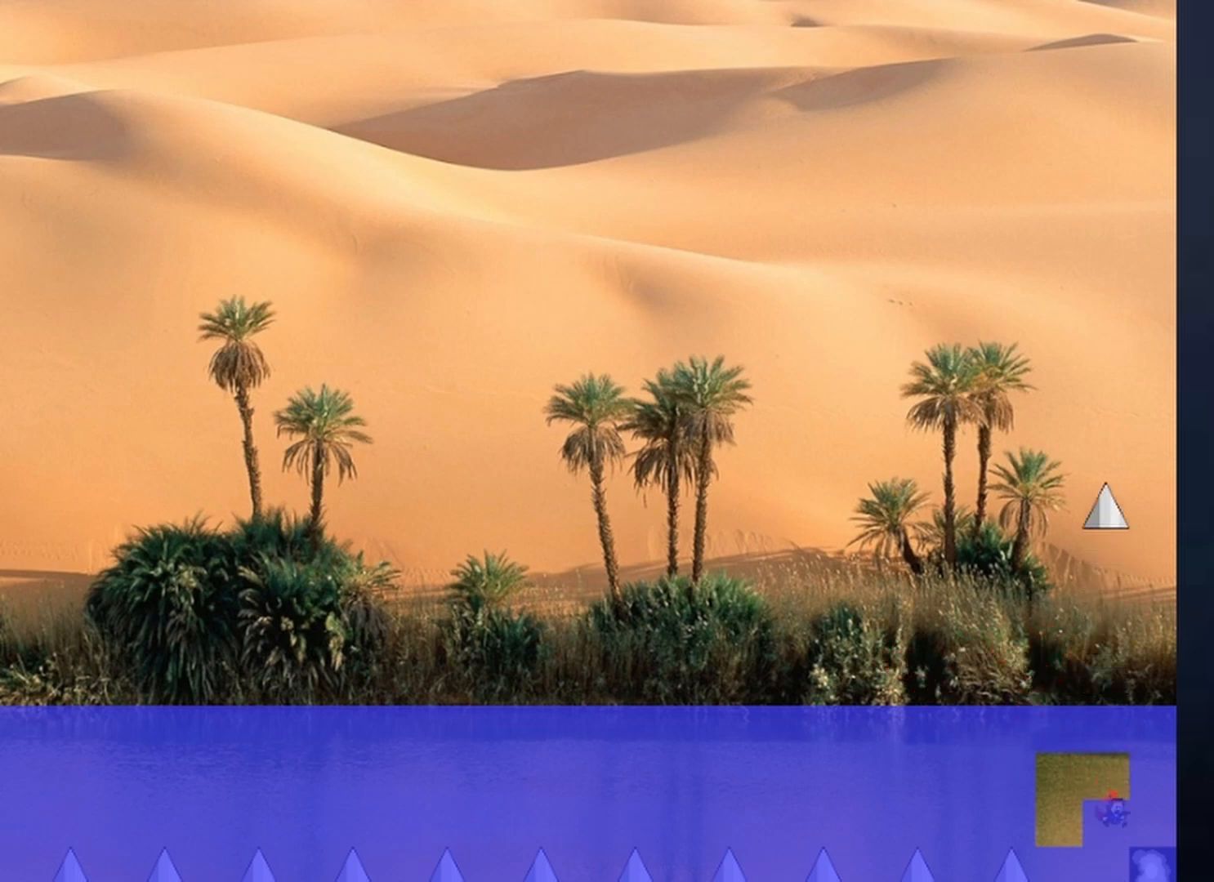
{"keys": [], "events": [[67, "right", "down"], [400, "right", "up"]]}
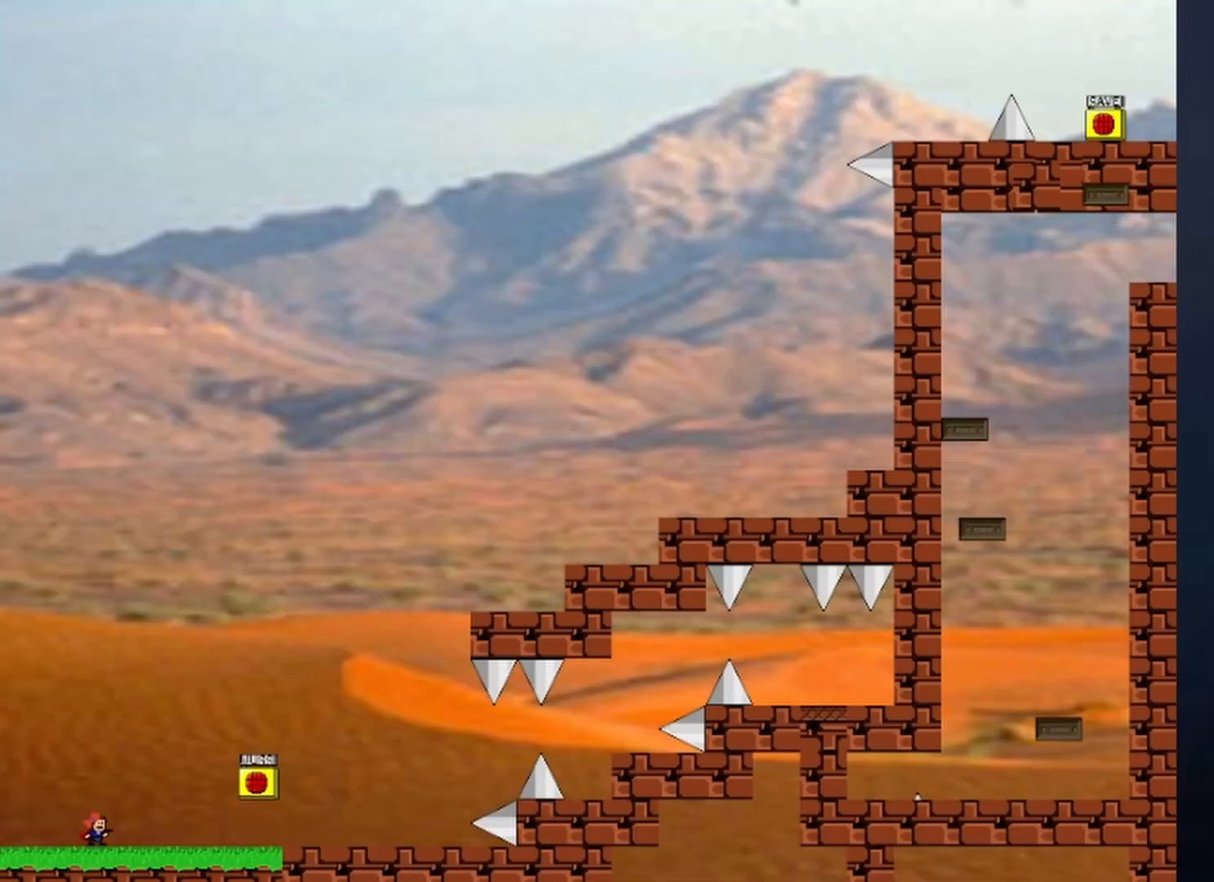
{"keys": ["right"], "events": [[367, "right", "down"]]}
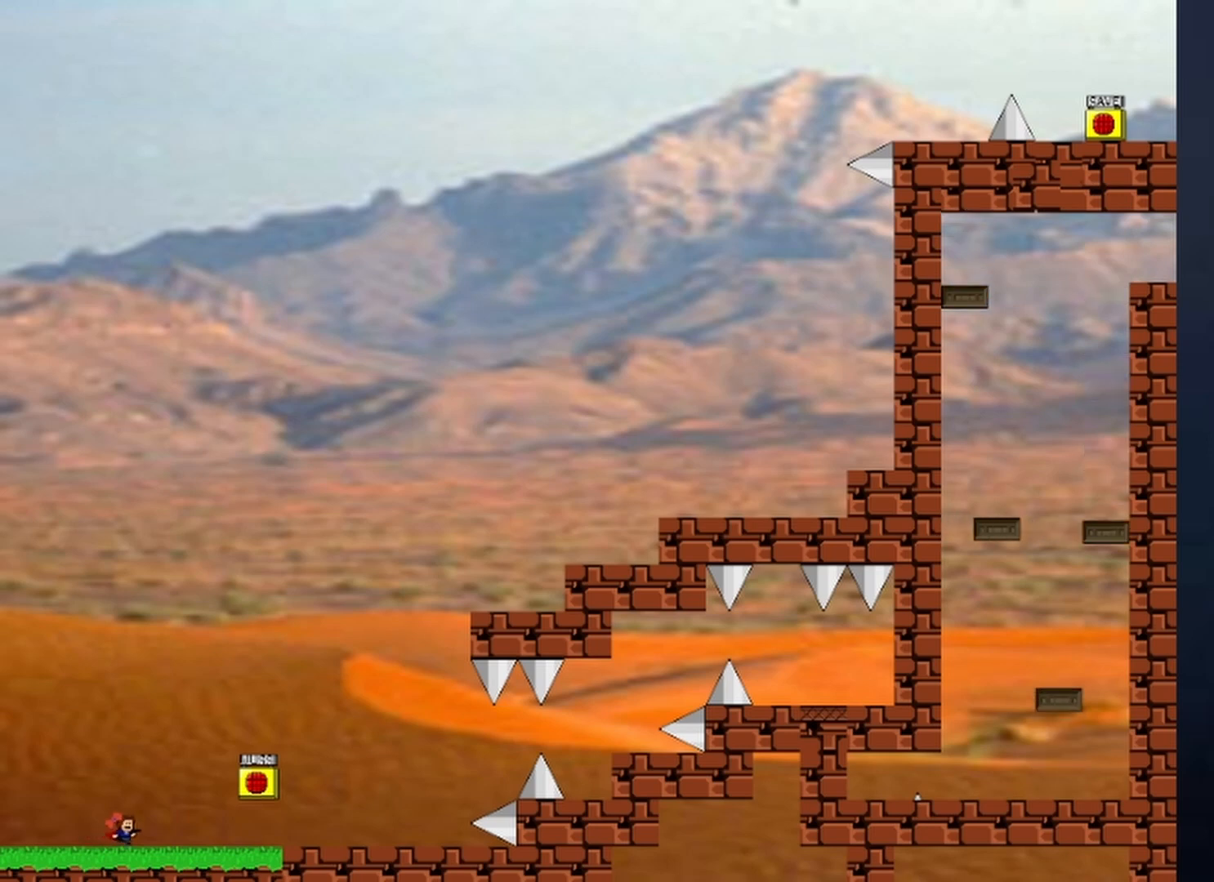
{"keys": ["right", "z"], "events": [[133, "shift", "down"], [233, "shift", "up"], [333, "z", "down"], [367, "z", "up"], [433, "z", "down"], [467, "z", "up"], [500, "z", "down"]]}
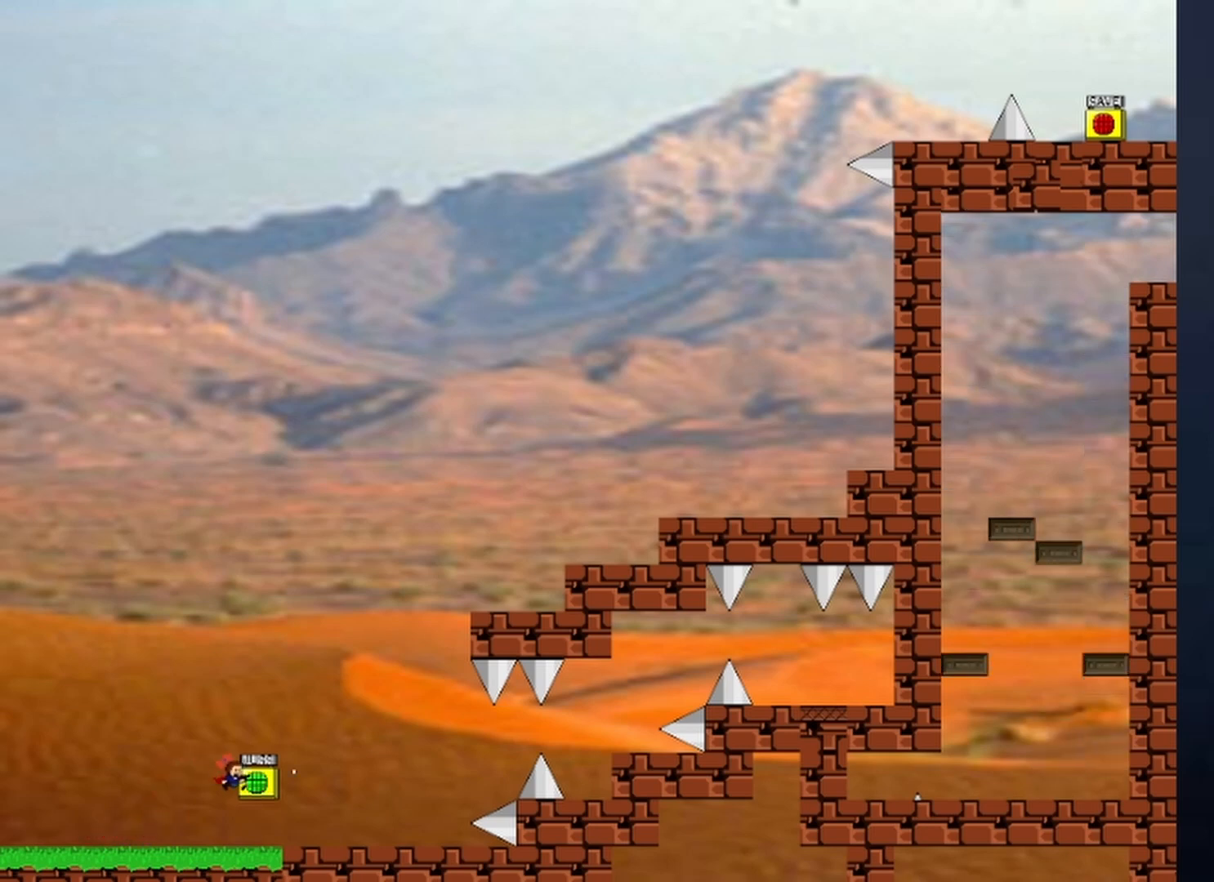
{"keys": ["left", "right"], "events": [[100, "z", "up"], [333, "shift", "down"], [400, "shift", "up"], [500, "left", "down"]]}
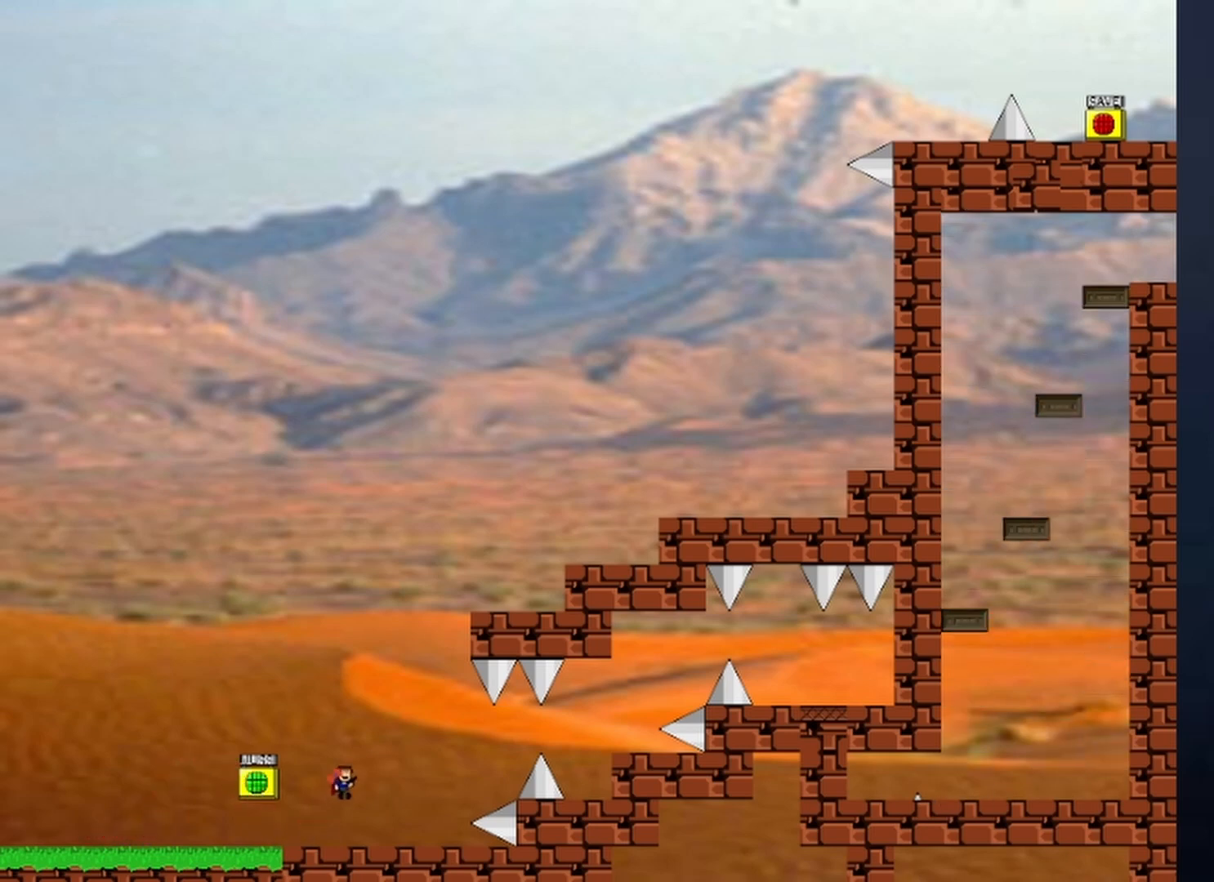
{"keys": ["right"], "events": [[33, "right", "up"], [100, "left", "up"], [133, "z", "down"], [267, "z", "up"], [500, "right", "down"]]}